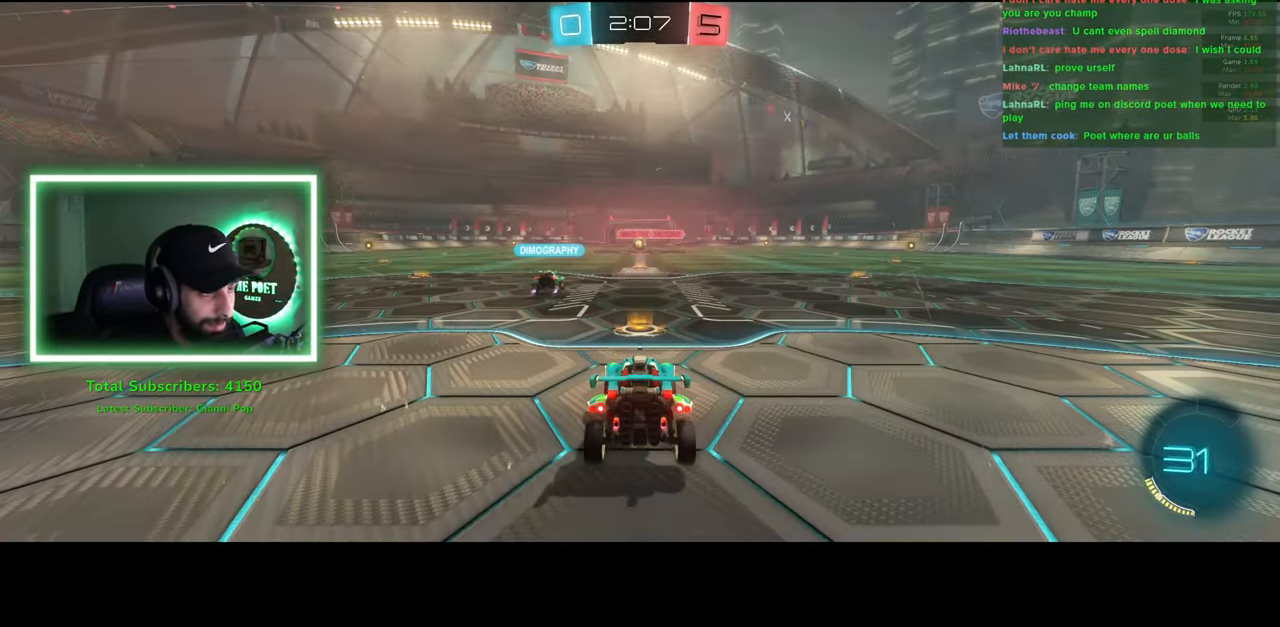
Gameplay with keyboard and mouse; each line is a JSON object with the keys and mouse buttons held at the frame after it. "events" lists presses ("down") and releases ("up") of "a", "ctrl", "d", "e", "q", "s", "shift", "space", "w", "mouse_left", "mouse_wheel", "mouse_right", "mouse_mb4" and "mouse_mb5" between this image and that frame as [ms after this image, input, new state], when the widget could be followed in between. "mouse_left", "mouse_wheel", "mouse_right", "mouse_mb4", "mouse_mb5" = the "left", "wheel", "right", "mb4", "mb5" buttons of the "mouse" list. No other keys are recorded. "wheel" means that the mouse wheel is clicked or scrolled. Mouse movement is not recorded.
{"keys": ["w"], "mouse": [], "events": []}
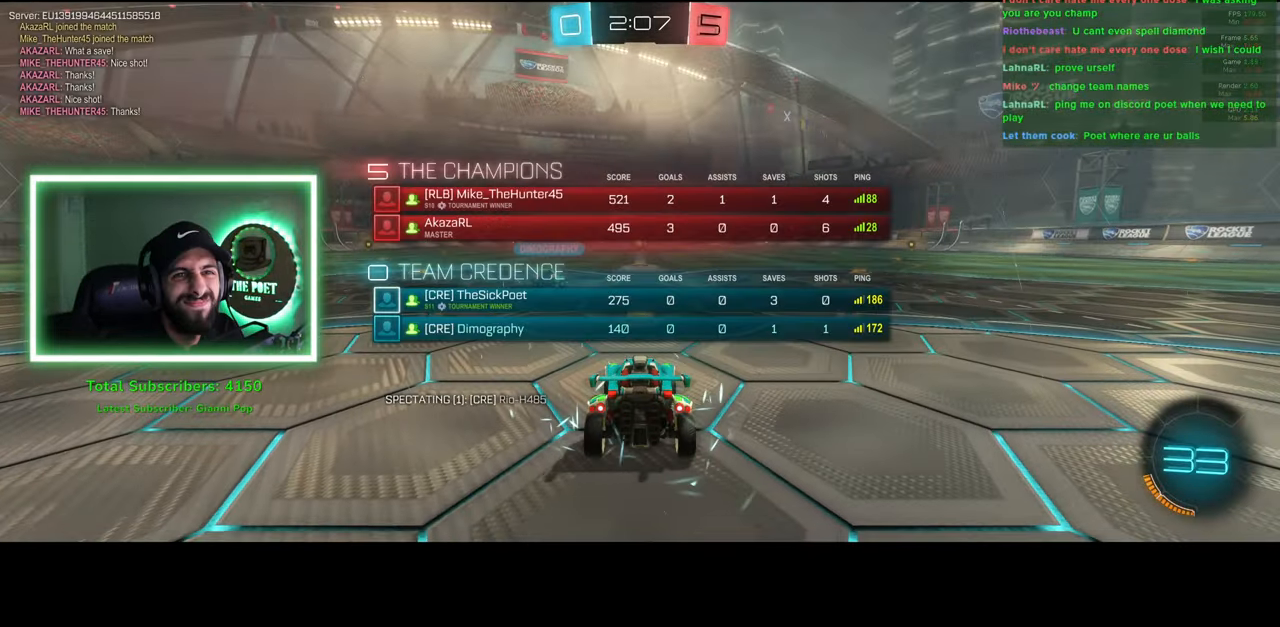
{"keys": ["w"], "mouse": [], "events": []}
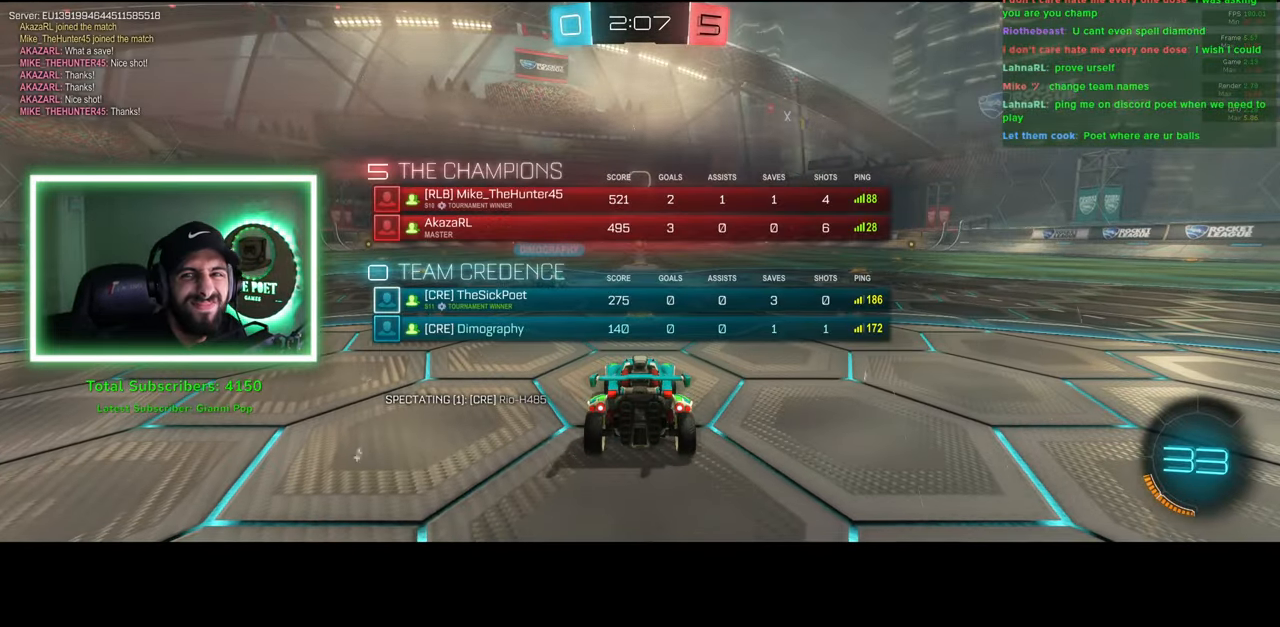
{"keys": ["w"], "mouse": [], "events": []}
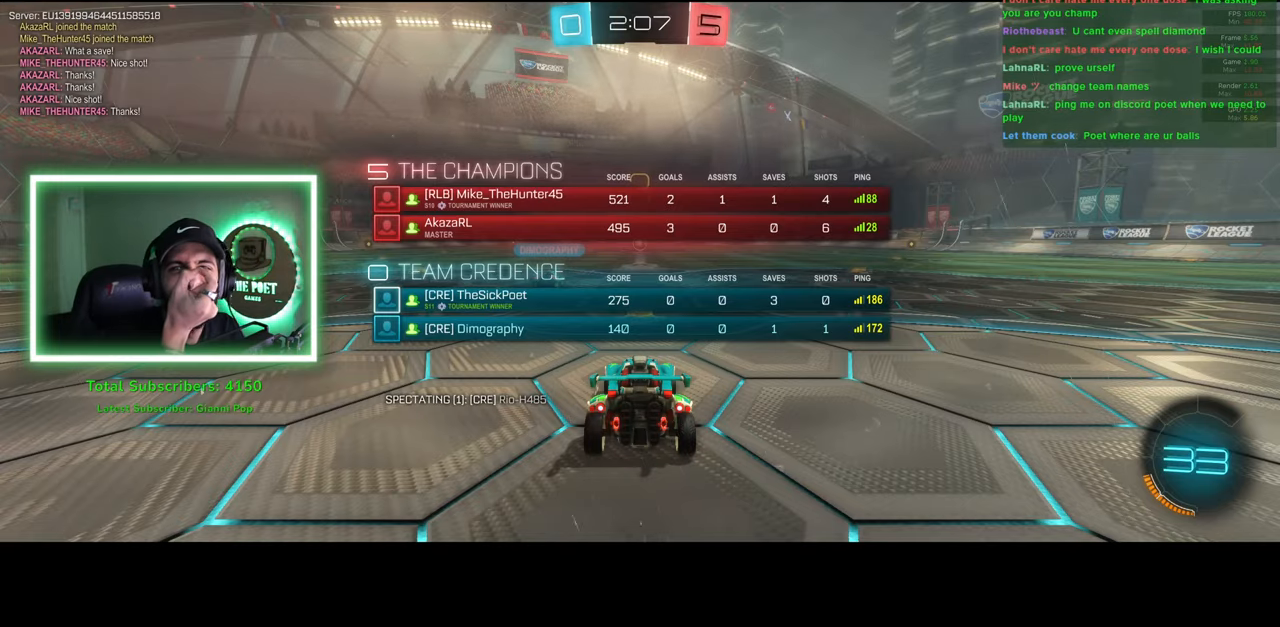
{"keys": ["w"], "mouse": [], "events": []}
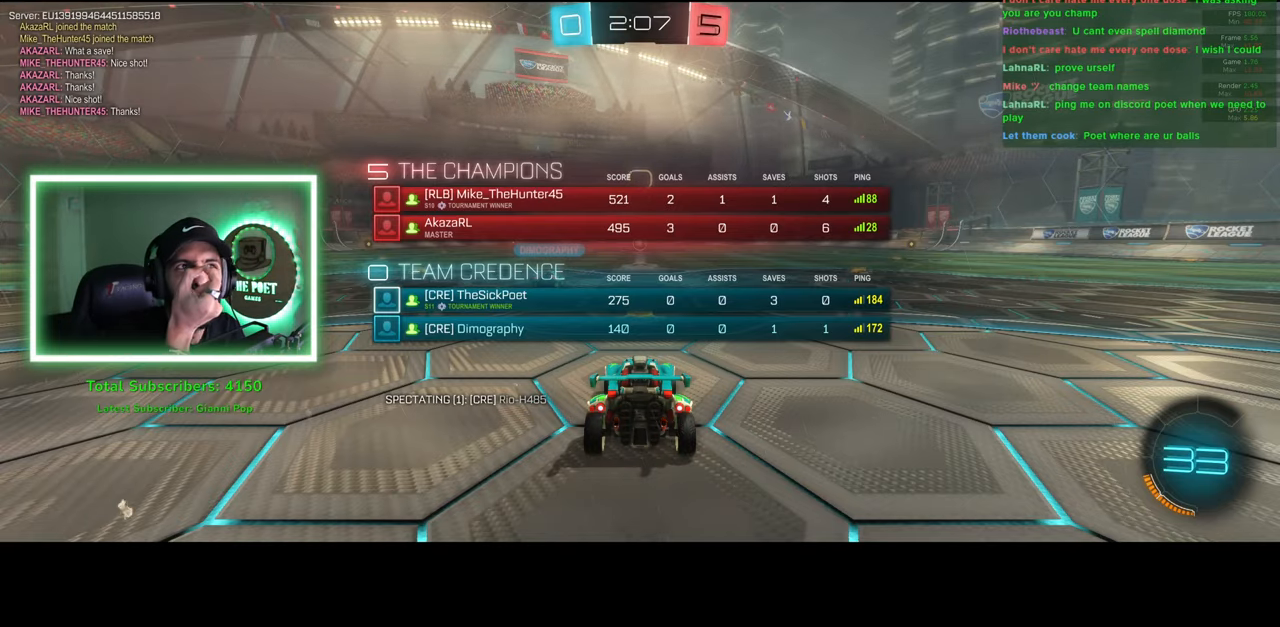
{"keys": ["w"], "mouse": ["wheel"], "events": [[500, "mouse_wheel", "down"]]}
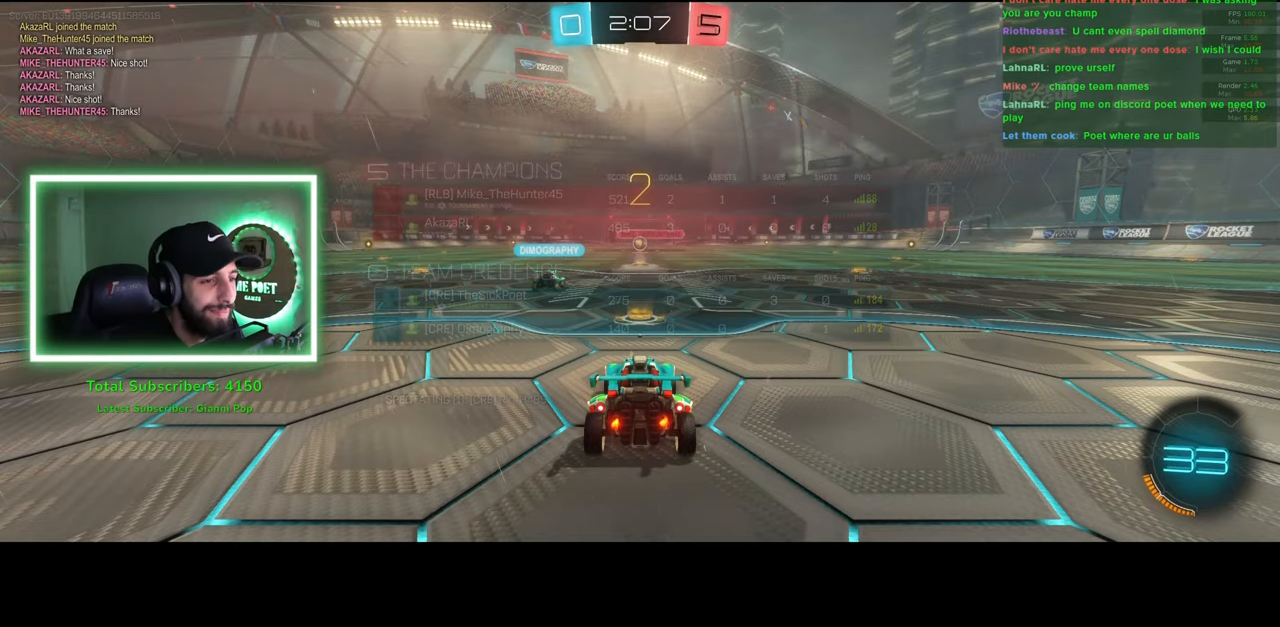
{"keys": ["w"], "mouse": [], "events": [[66, "mouse_wheel", "up"], [166, "mouse_wheel", "down"], [200, "mouse_wheel", "up"], [300, "mouse_wheel", "down"], [333, "mouse_wheel", "up"]]}
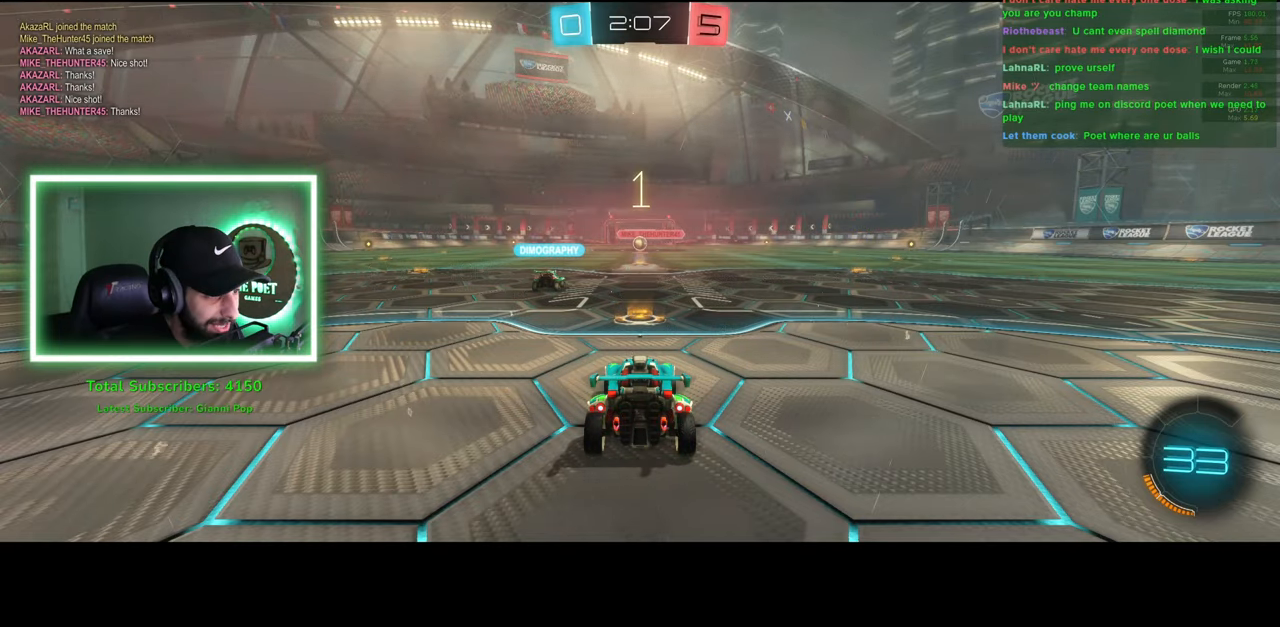
{"keys": ["w"], "mouse": [], "events": []}
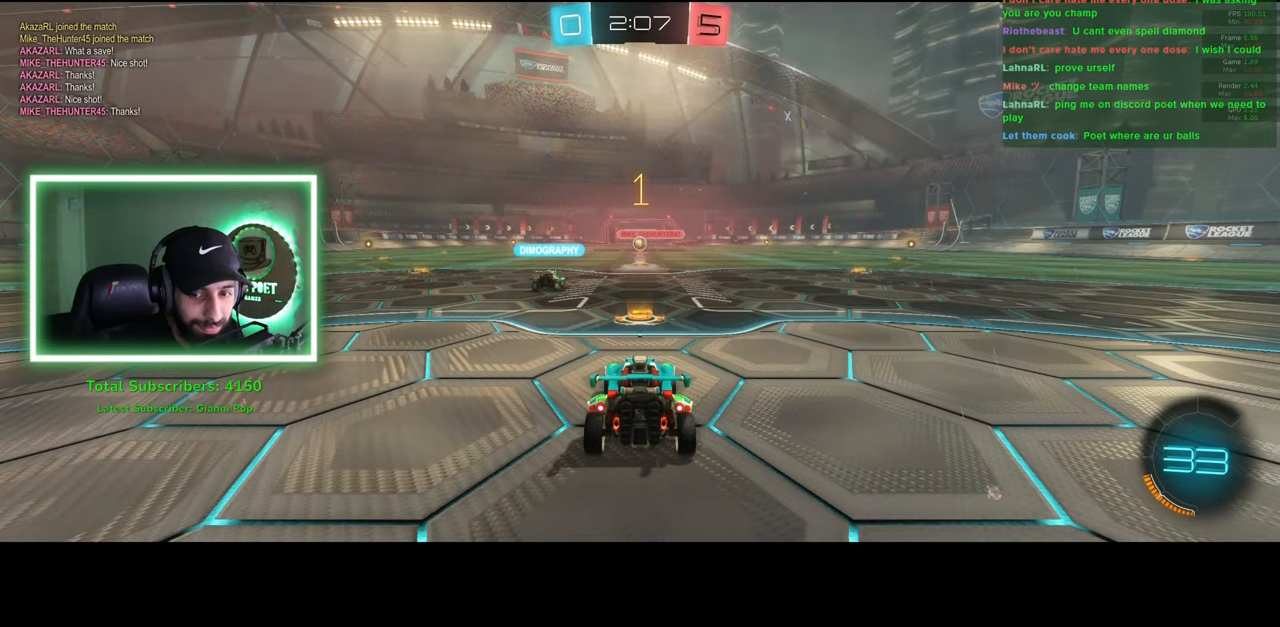
{"keys": ["w"], "mouse": [], "events": [[50, "mouse_left", "down"], [366, "mouse_left", "up"], [366, "mouse_right", "down"], [466, "mouse_right", "up"]]}
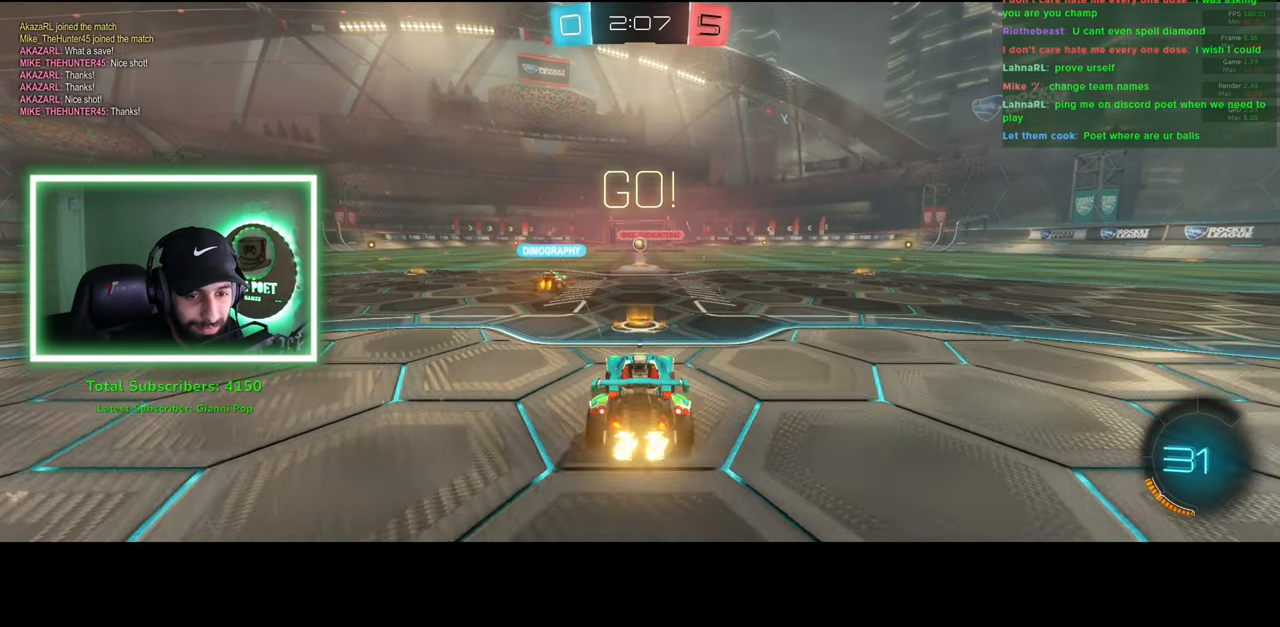
{"keys": ["w"], "mouse": [], "events": [[33, "mouse_right", "down"], [83, "mouse_right", "up"]]}
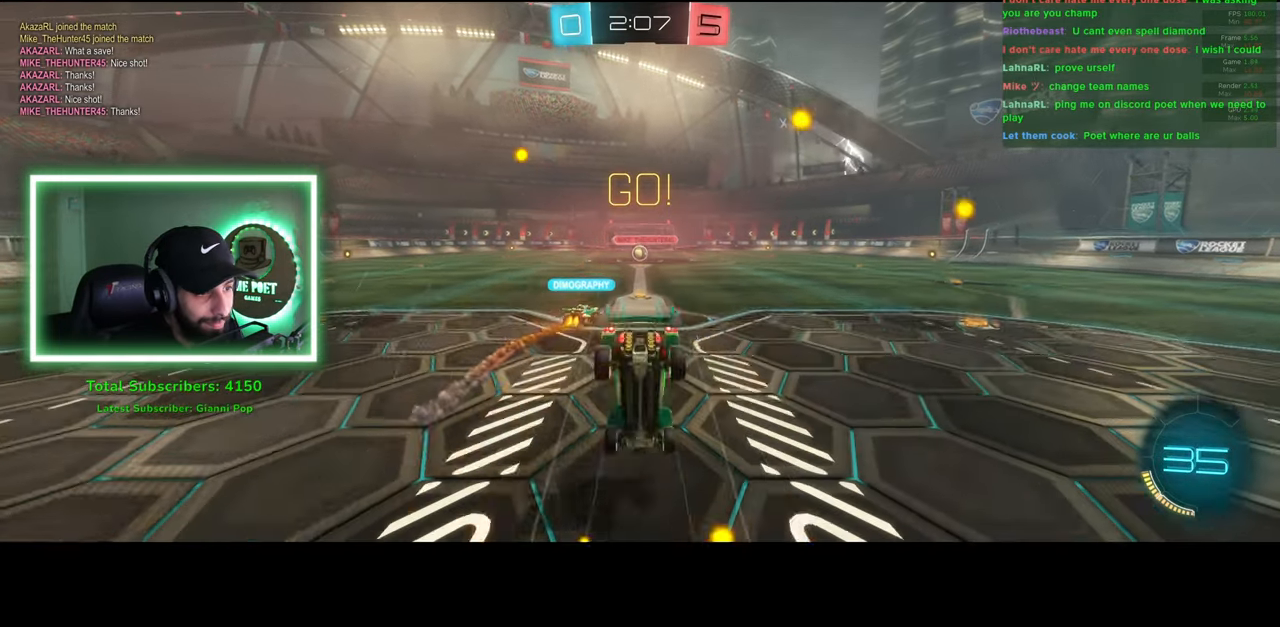
{"keys": ["w"], "mouse": [], "events": []}
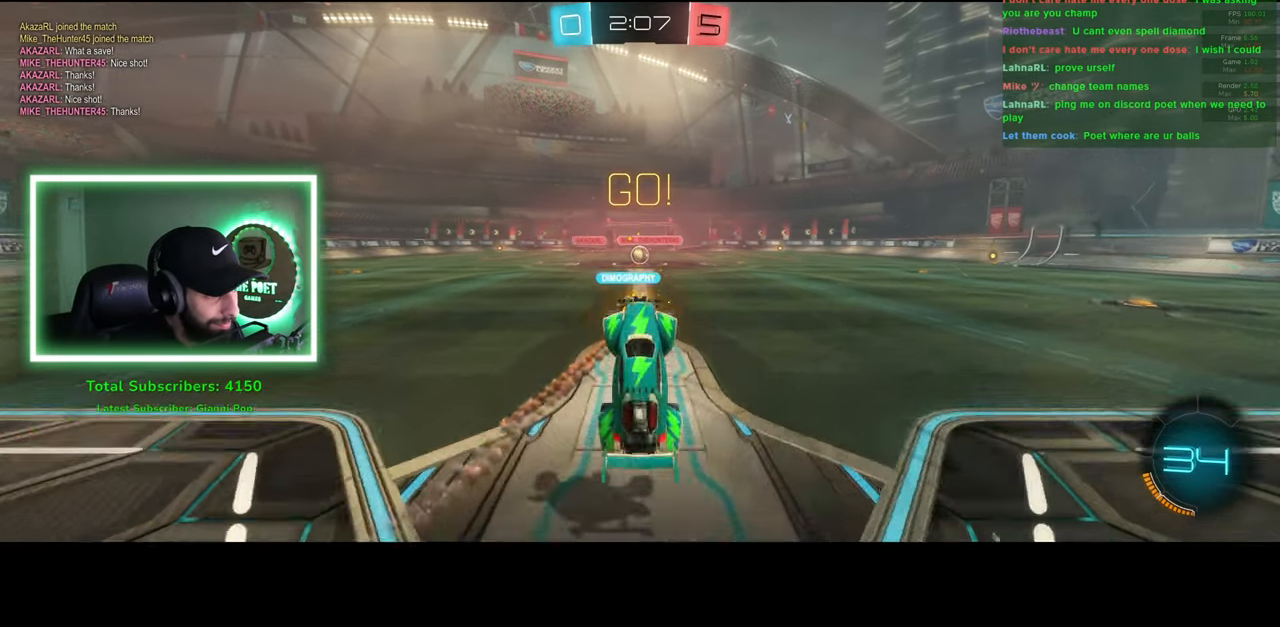
{"keys": ["w"], "mouse": [], "events": []}
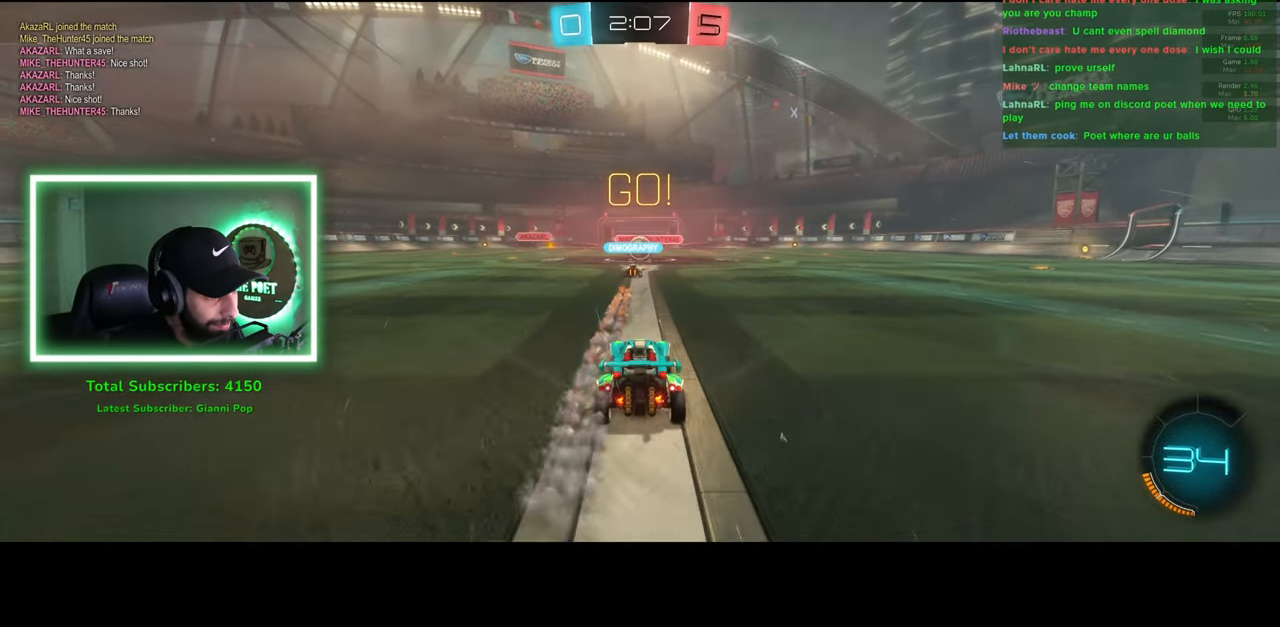
{"keys": ["d", "w"], "mouse": [], "events": [[466, "d", "down"]]}
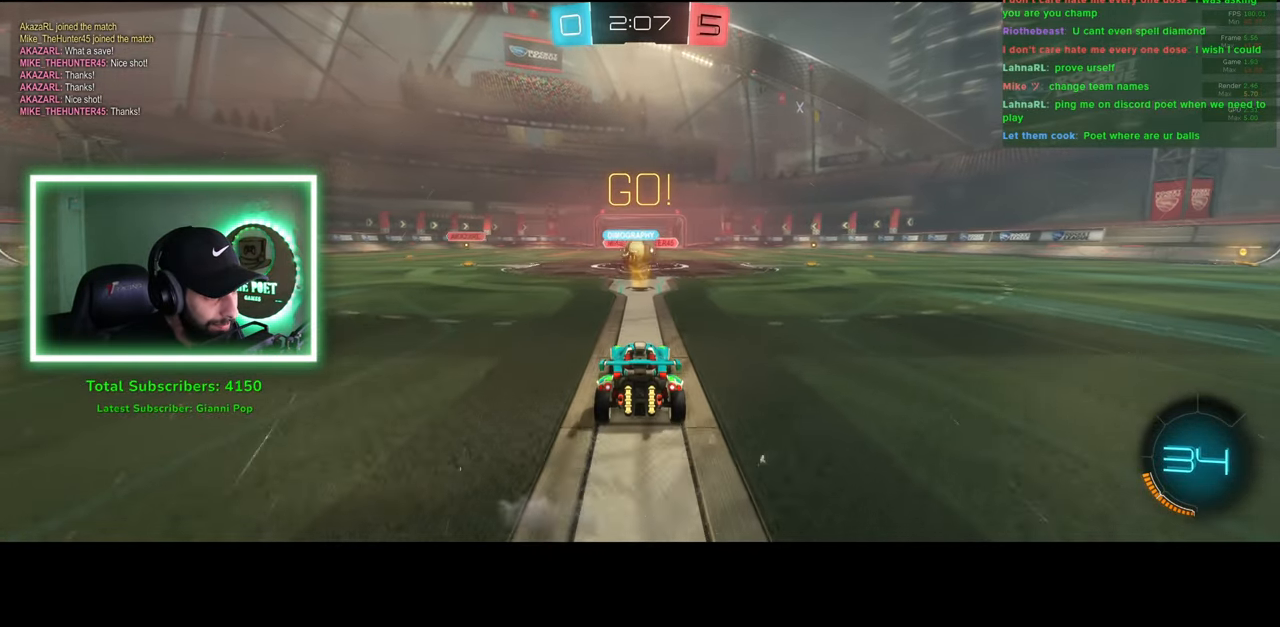
{"keys": ["a", "w"], "mouse": [], "events": [[133, "d", "up"], [150, "a", "down"], [300, "shift", "down"], [433, "shift", "up"]]}
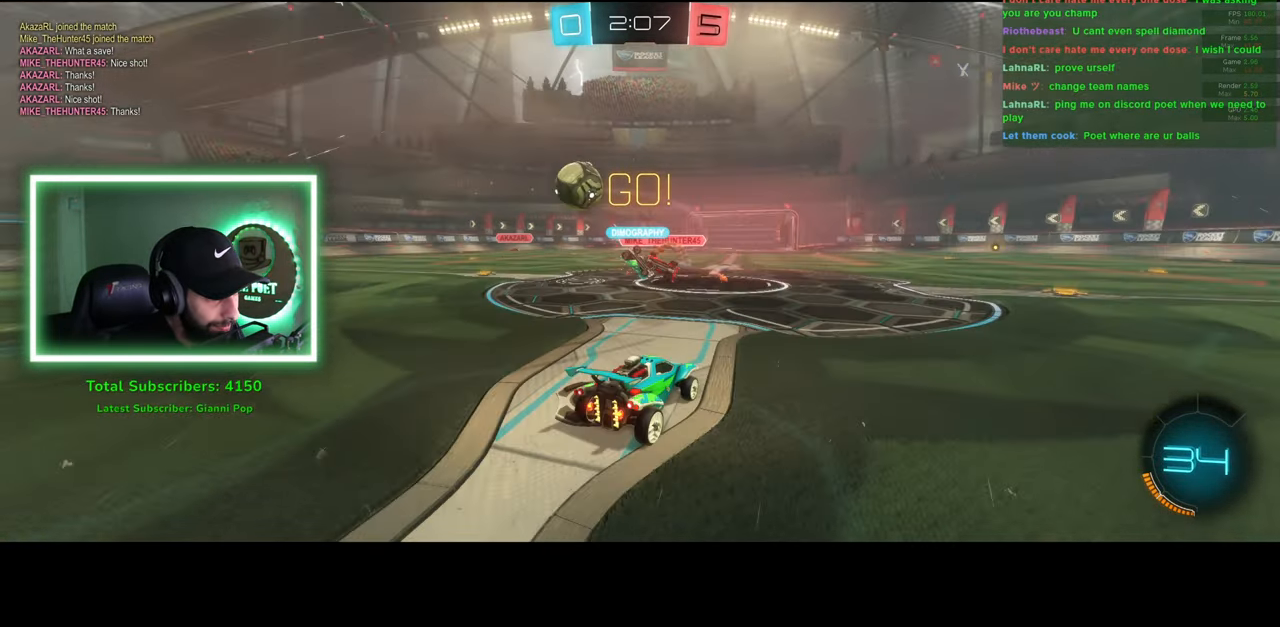
{"keys": ["a", "w"], "mouse": ["left"], "events": [[166, "mouse_left", "down"]]}
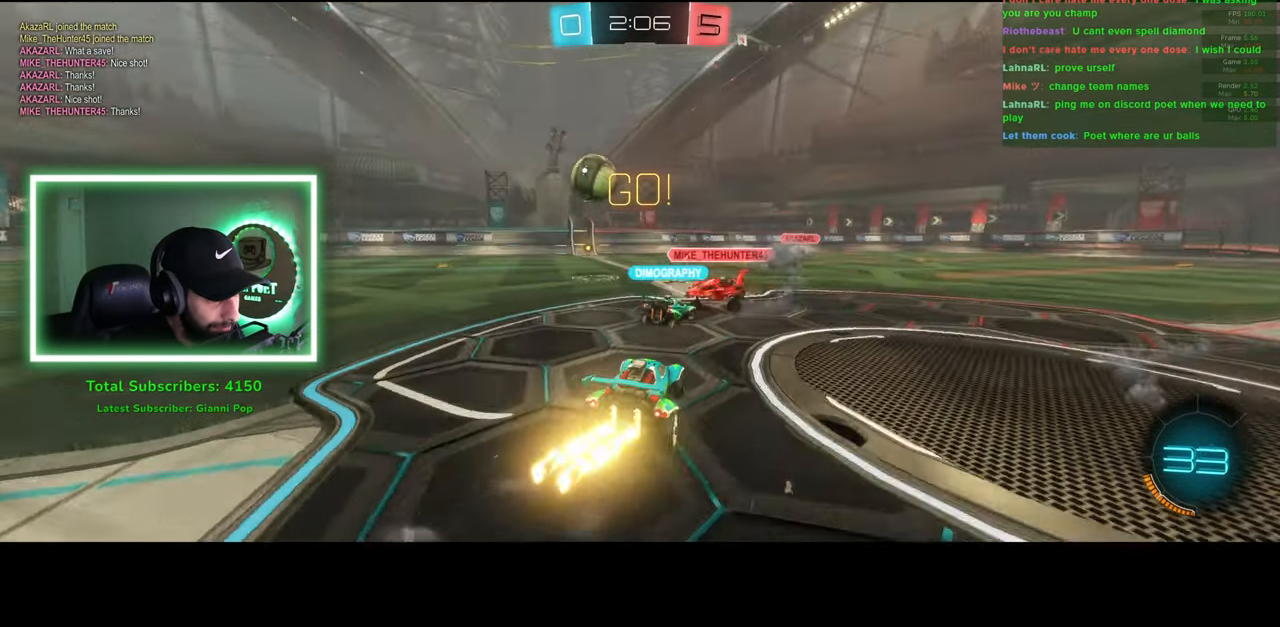
{"keys": ["a", "w"], "mouse": ["left"], "events": [[150, "a", "up"], [266, "a", "down"]]}
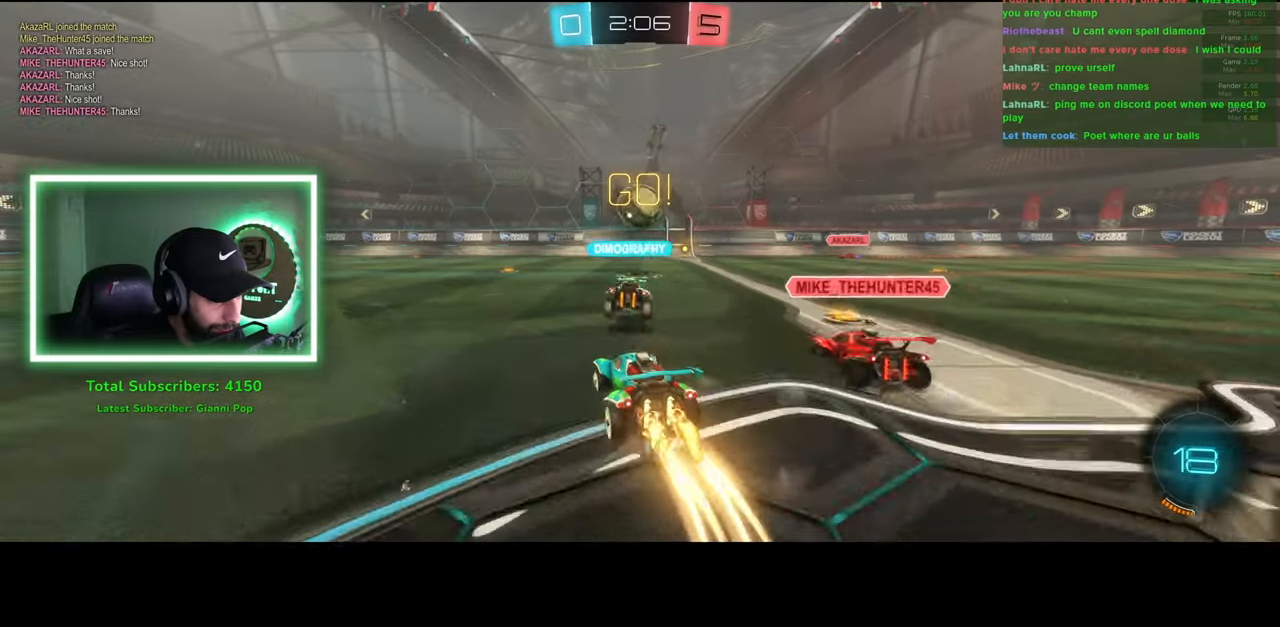
{"keys": ["w"], "mouse": [], "events": [[233, "mouse_left", "up"], [366, "a", "up"]]}
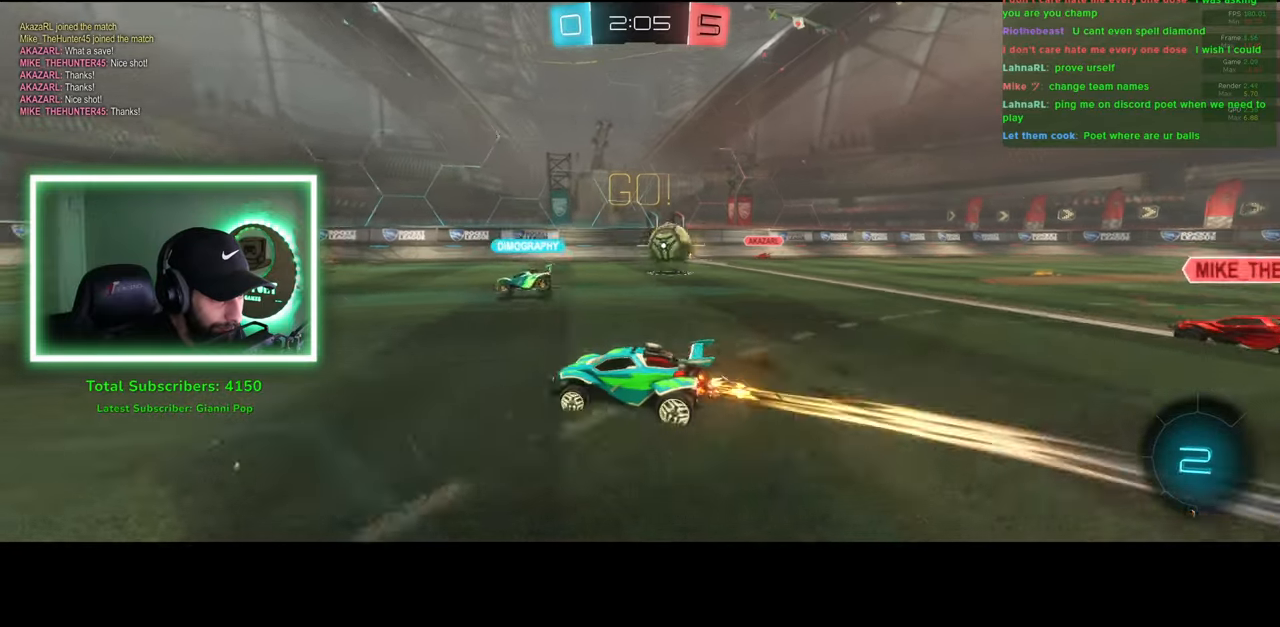
{"keys": ["a", "w"], "mouse": [], "events": [[416, "a", "down"]]}
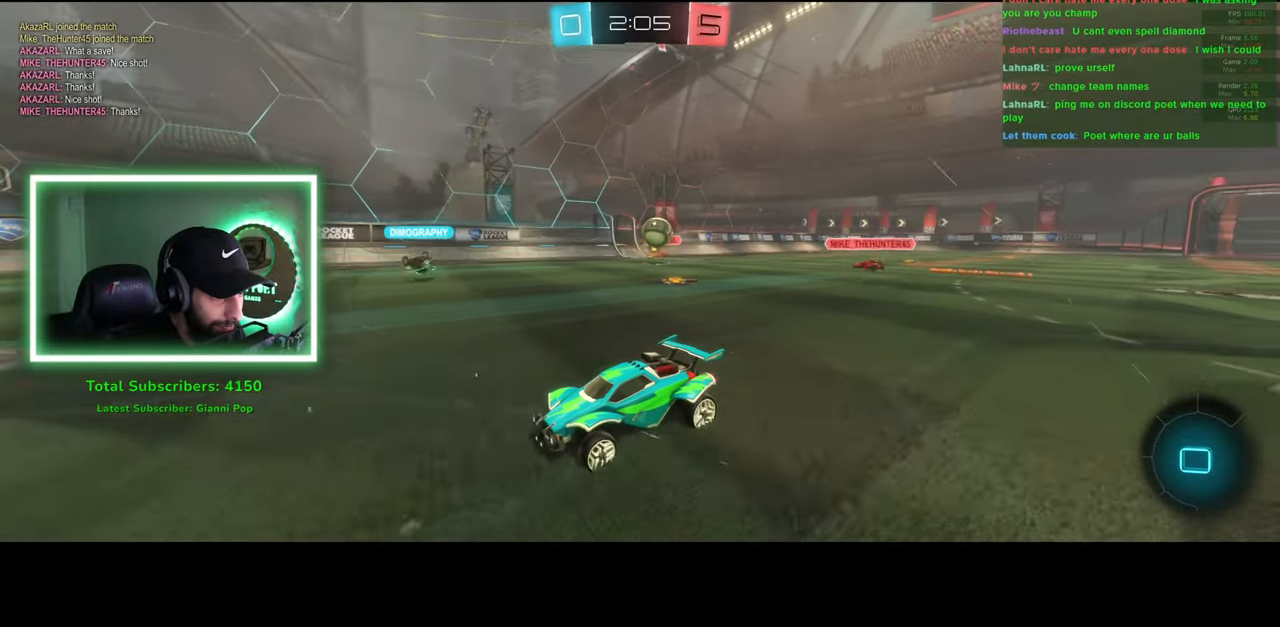
{"keys": ["w"], "mouse": [], "events": [[183, "a", "up"], [450, "a", "down"], [466, "a", "up"]]}
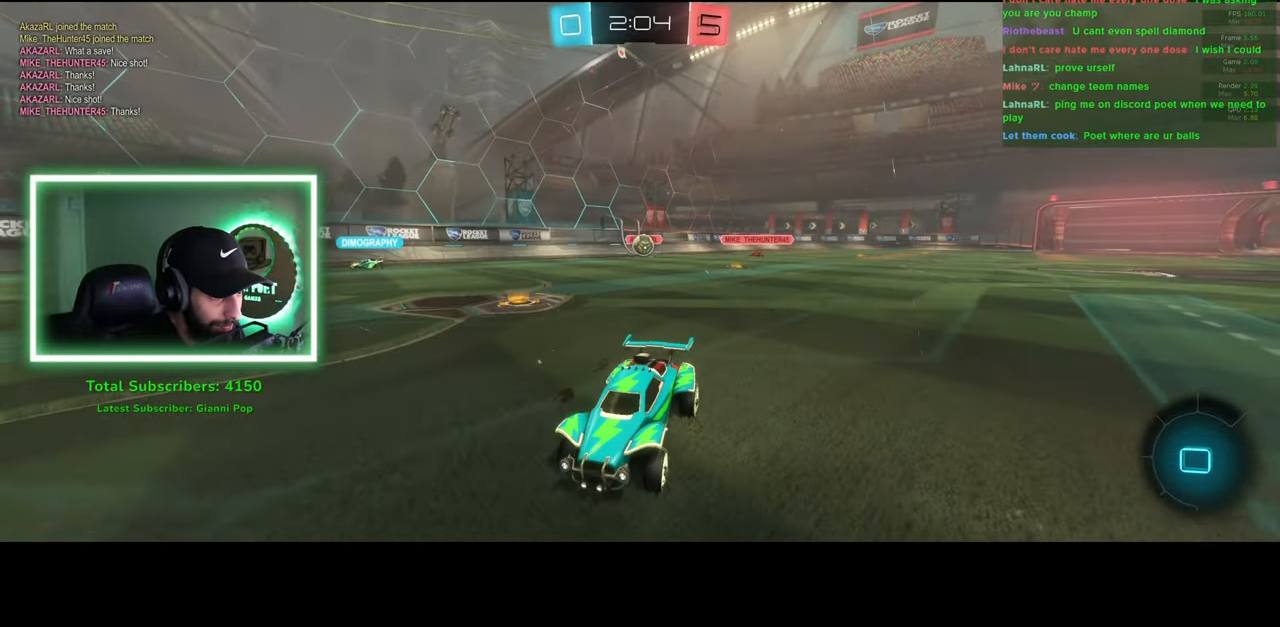
{"keys": ["a", "w"], "mouse": [], "events": [[316, "a", "down"]]}
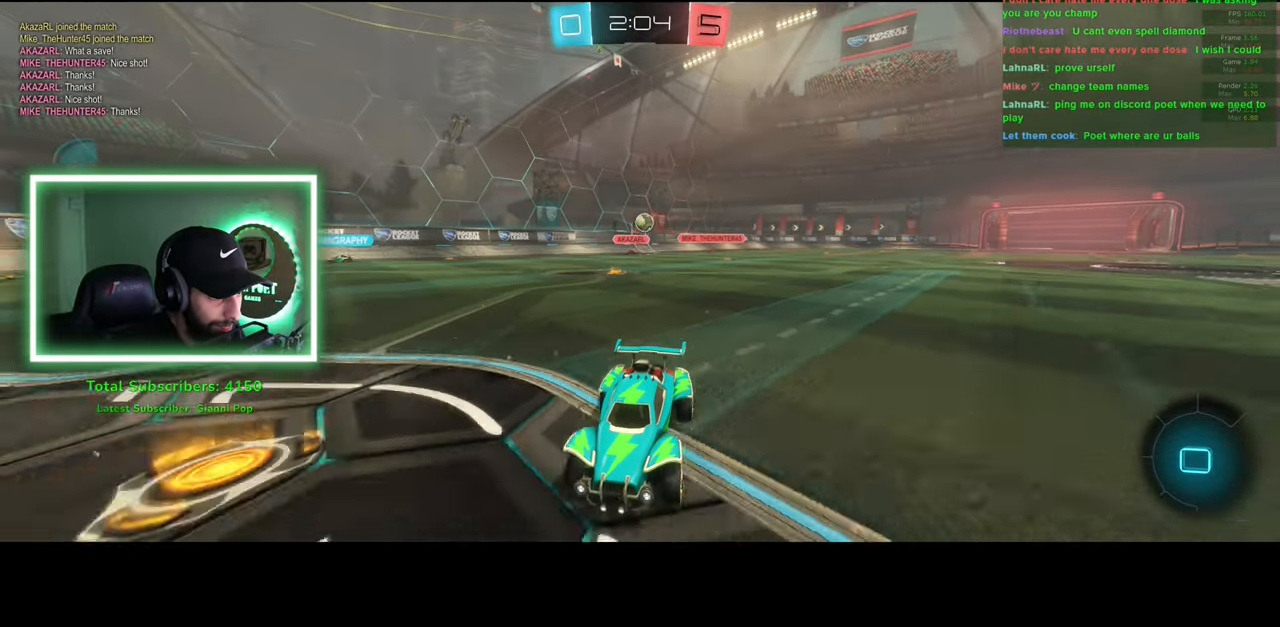
{"keys": ["d", "shift", "w"], "mouse": [], "events": [[33, "a", "up"], [33, "d", "down"], [116, "shift", "down"]]}
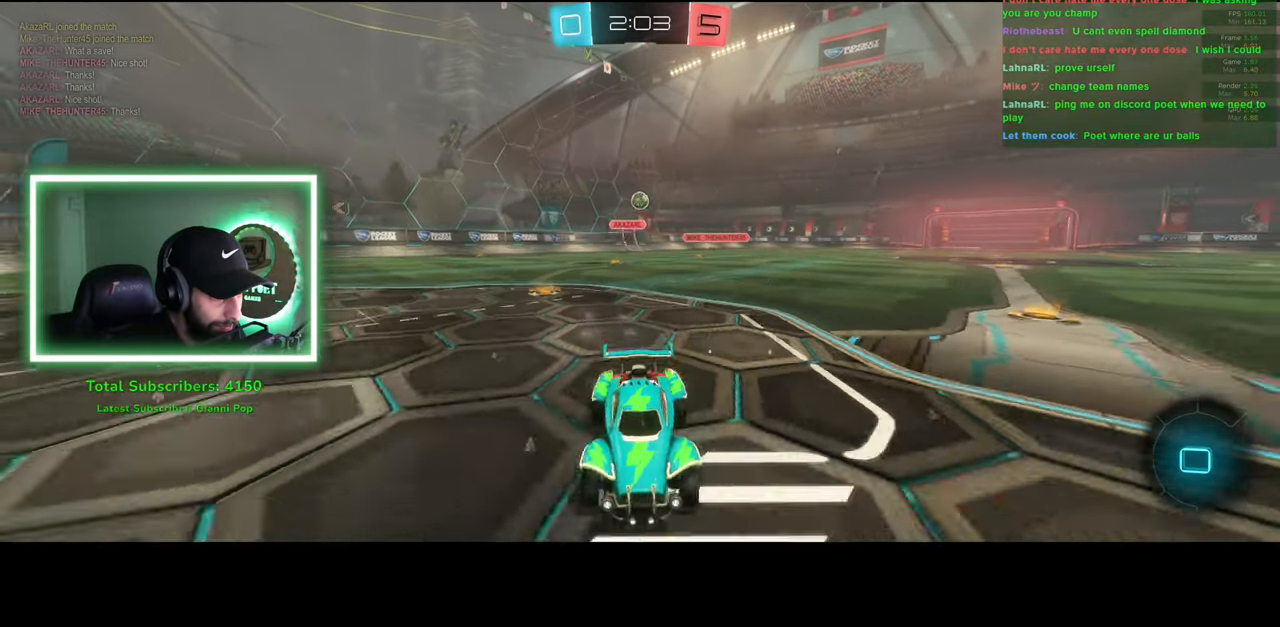
{"keys": ["d", "w"], "mouse": [], "events": [[250, "shift", "up"]]}
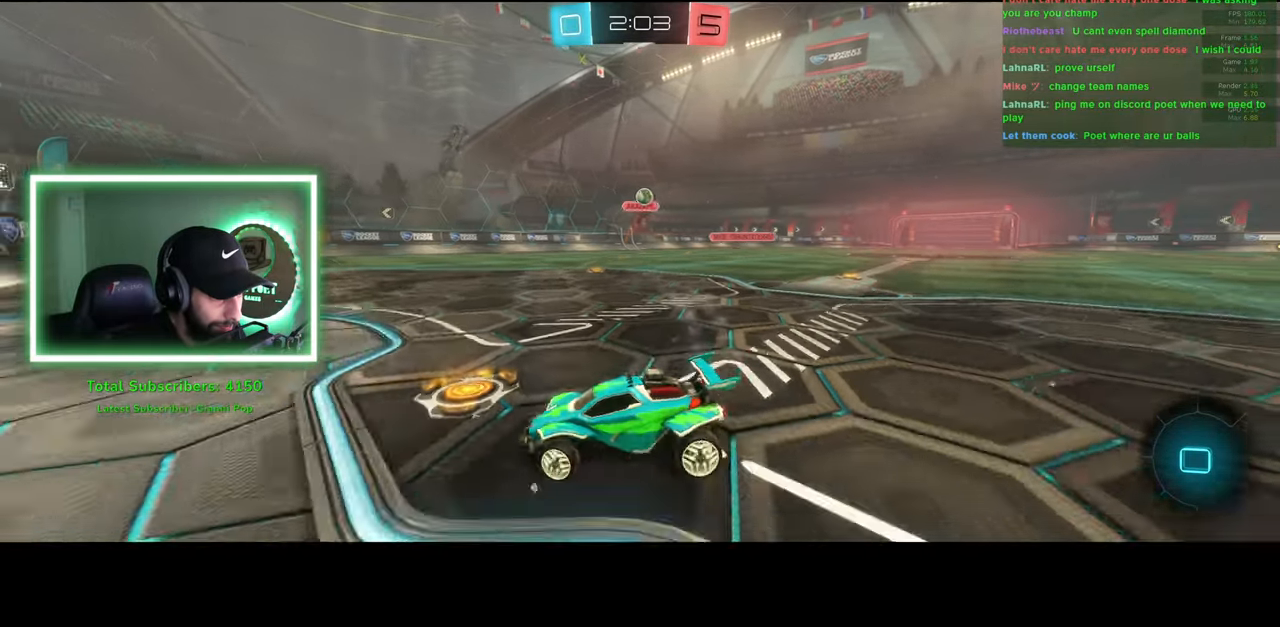
{"keys": ["a", "w"], "mouse": [], "events": [[216, "d", "up"], [383, "a", "down"]]}
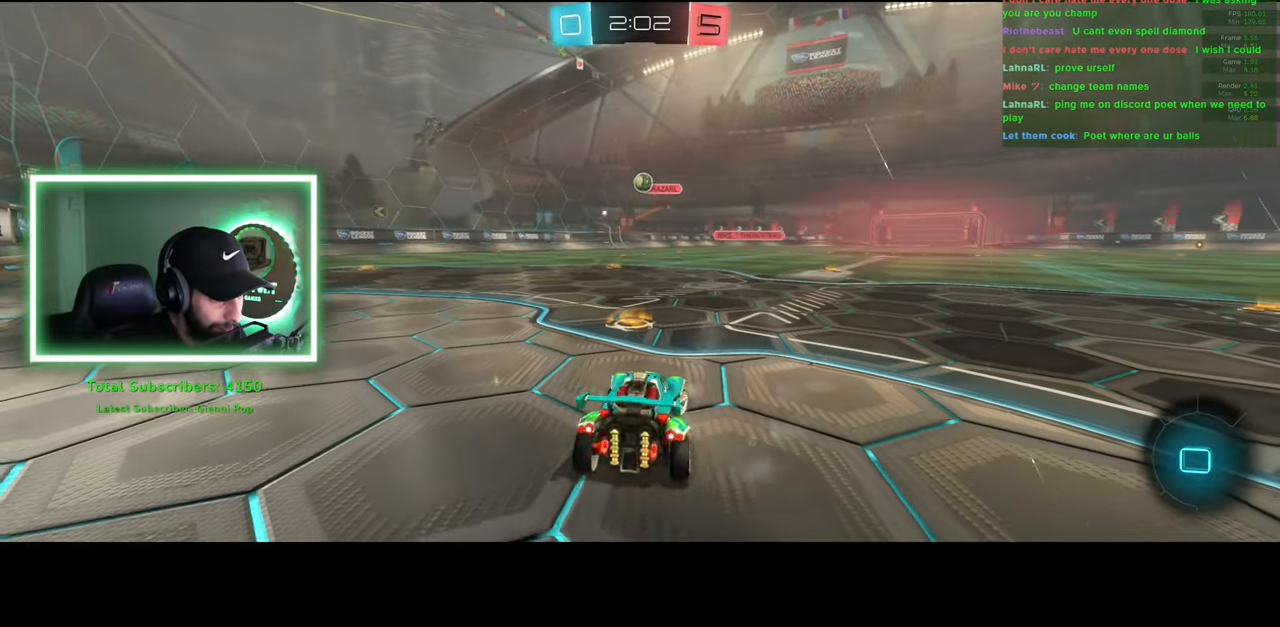
{"keys": ["a"], "mouse": ["left"], "events": [[66, "a", "up"], [200, "mouse_right", "down"], [216, "w", "up"], [300, "d", "down"], [300, "s", "down"], [400, "mouse_left", "down"], [450, "a", "down"], [450, "d", "up"], [466, "mouse_right", "up"], [500, "s", "up"]]}
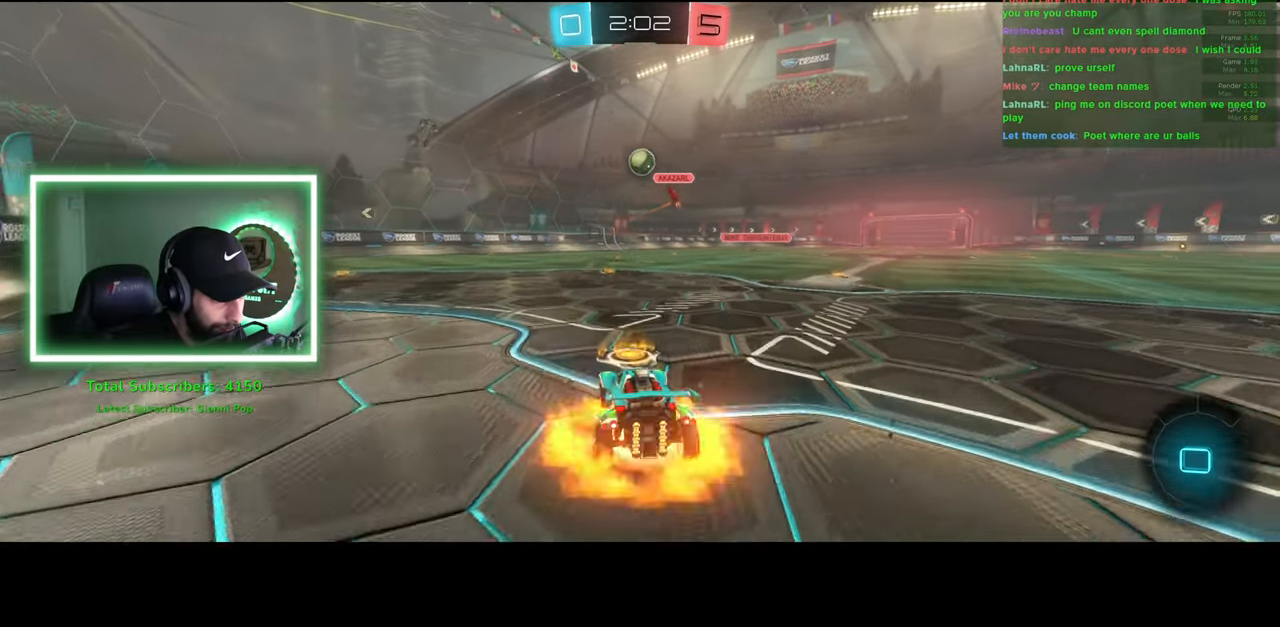
{"keys": ["a"], "mouse": ["right"], "events": [[66, "a", "up"], [366, "a", "down"], [366, "mouse_right", "down"], [433, "mouse_left", "up"]]}
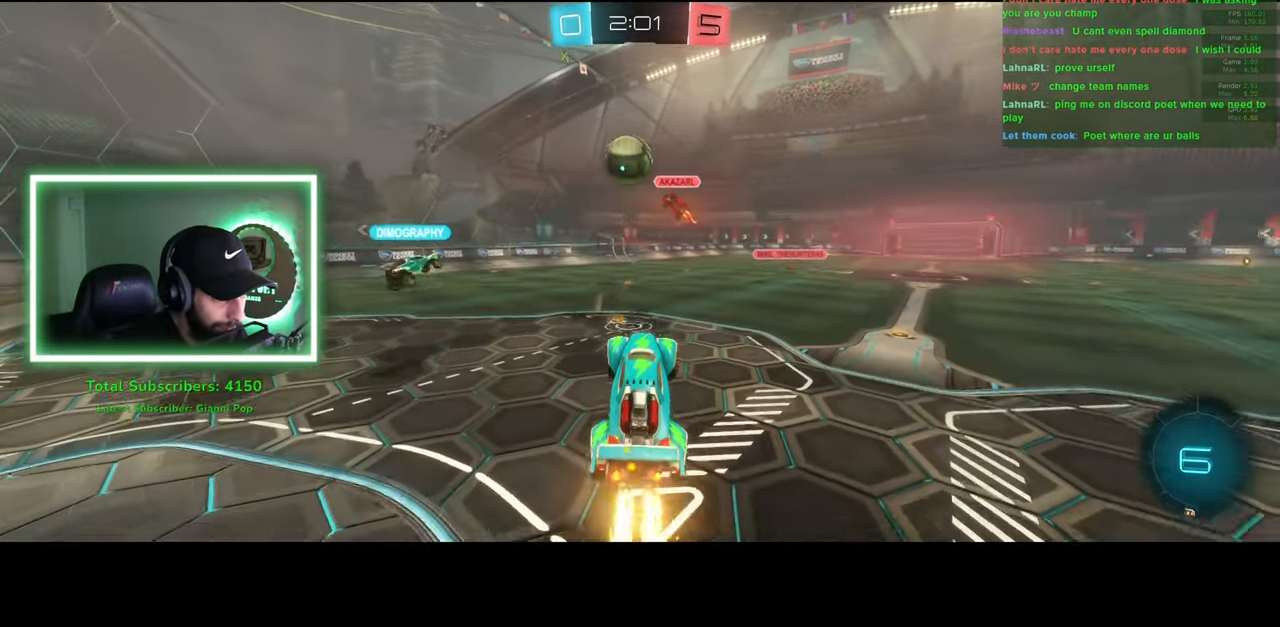
{"keys": [], "mouse": [], "events": [[66, "mouse_right", "up"], [216, "a", "up"]]}
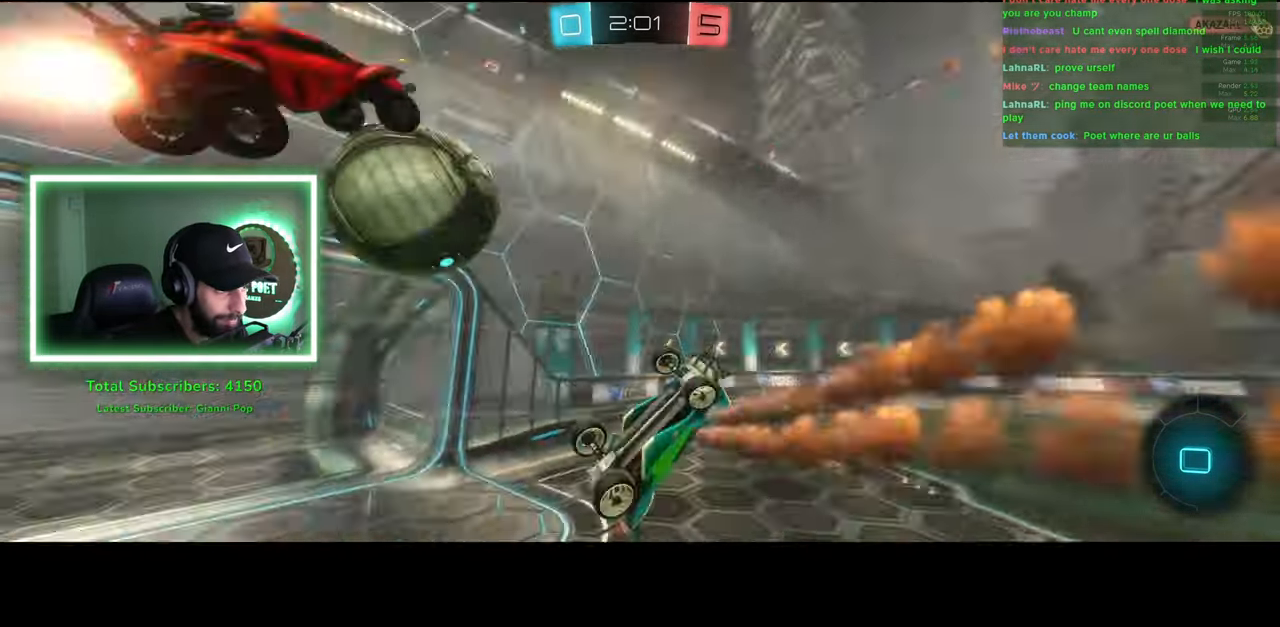
{"keys": [], "mouse": [], "events": []}
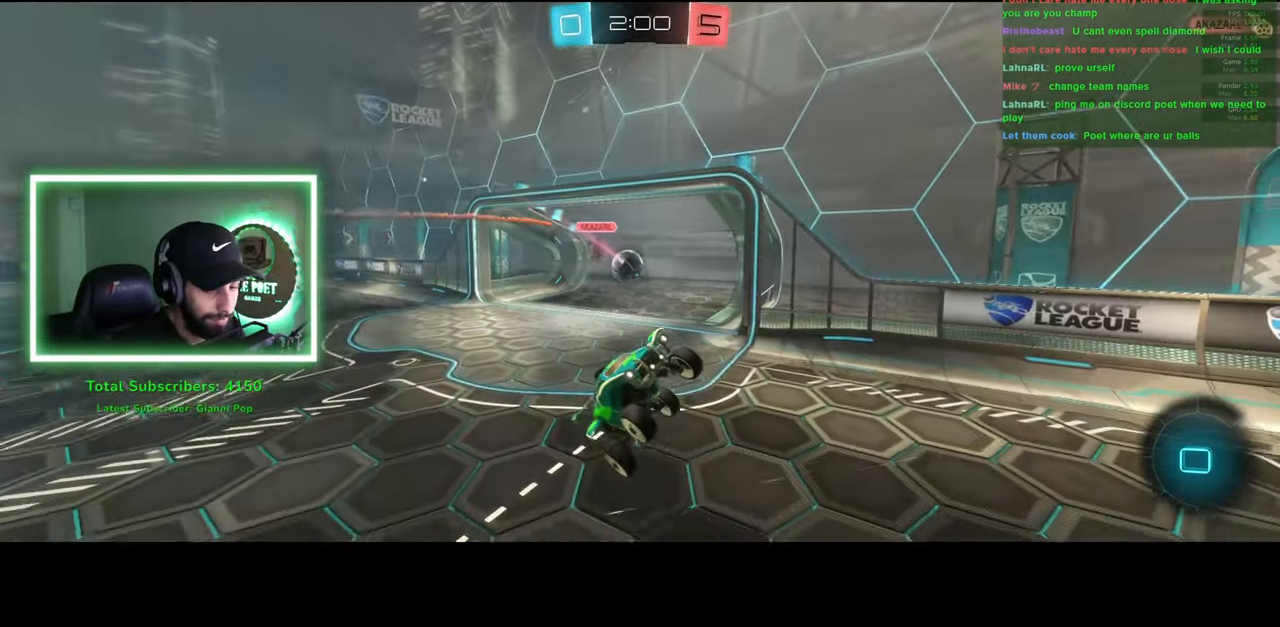
{"keys": [], "mouse": [], "events": []}
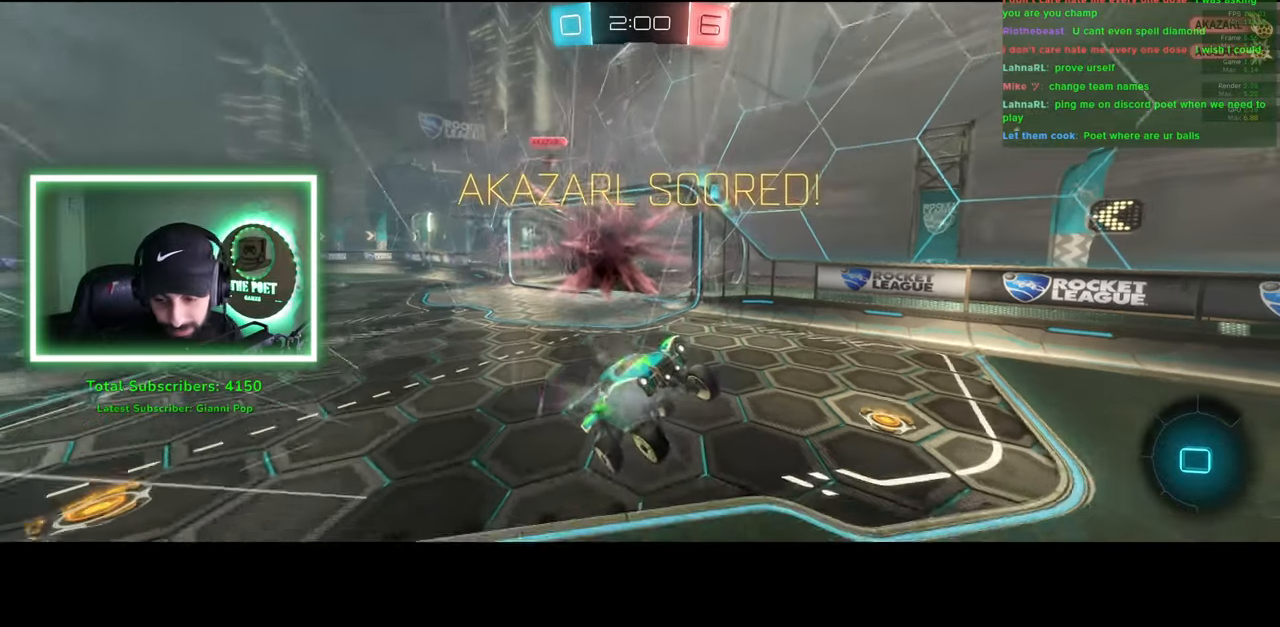
{"keys": [], "mouse": [], "events": []}
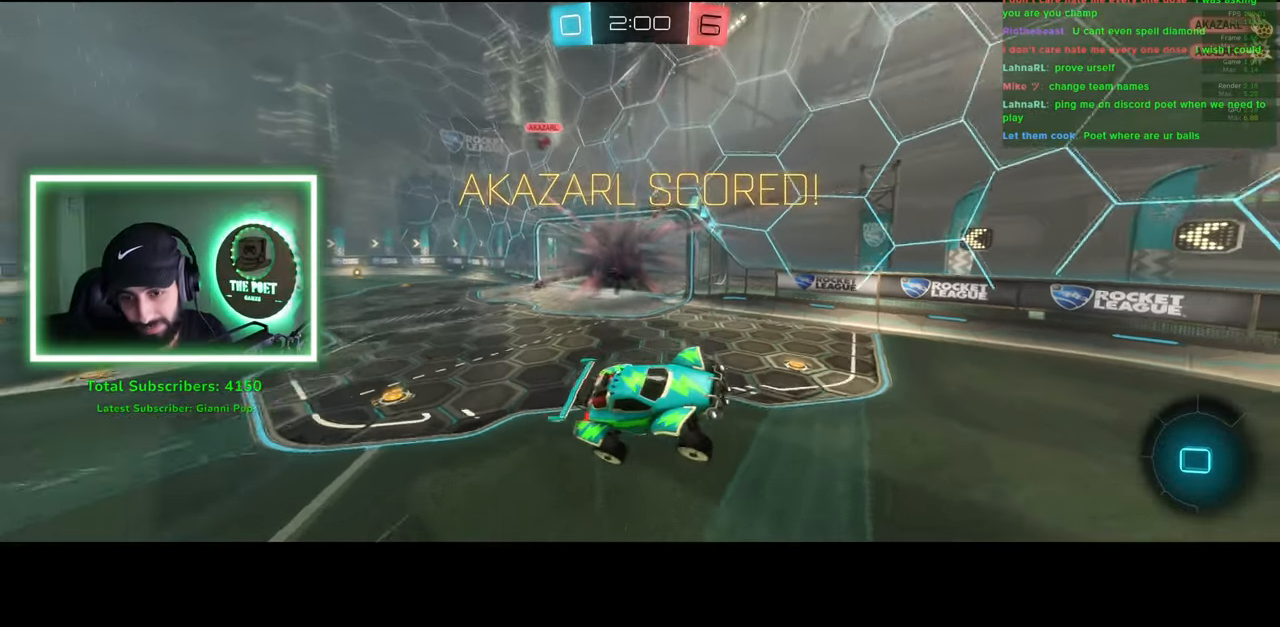
{"keys": [], "mouse": [], "events": []}
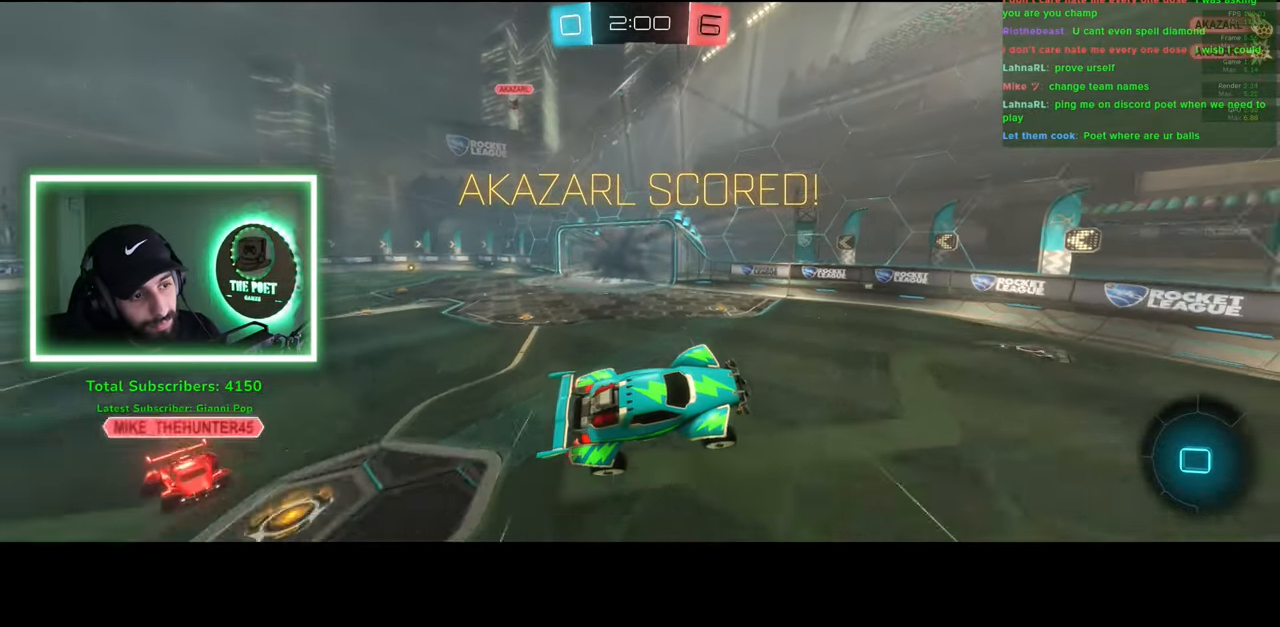
{"keys": ["w"], "mouse": [], "events": [[350, "w", "down"]]}